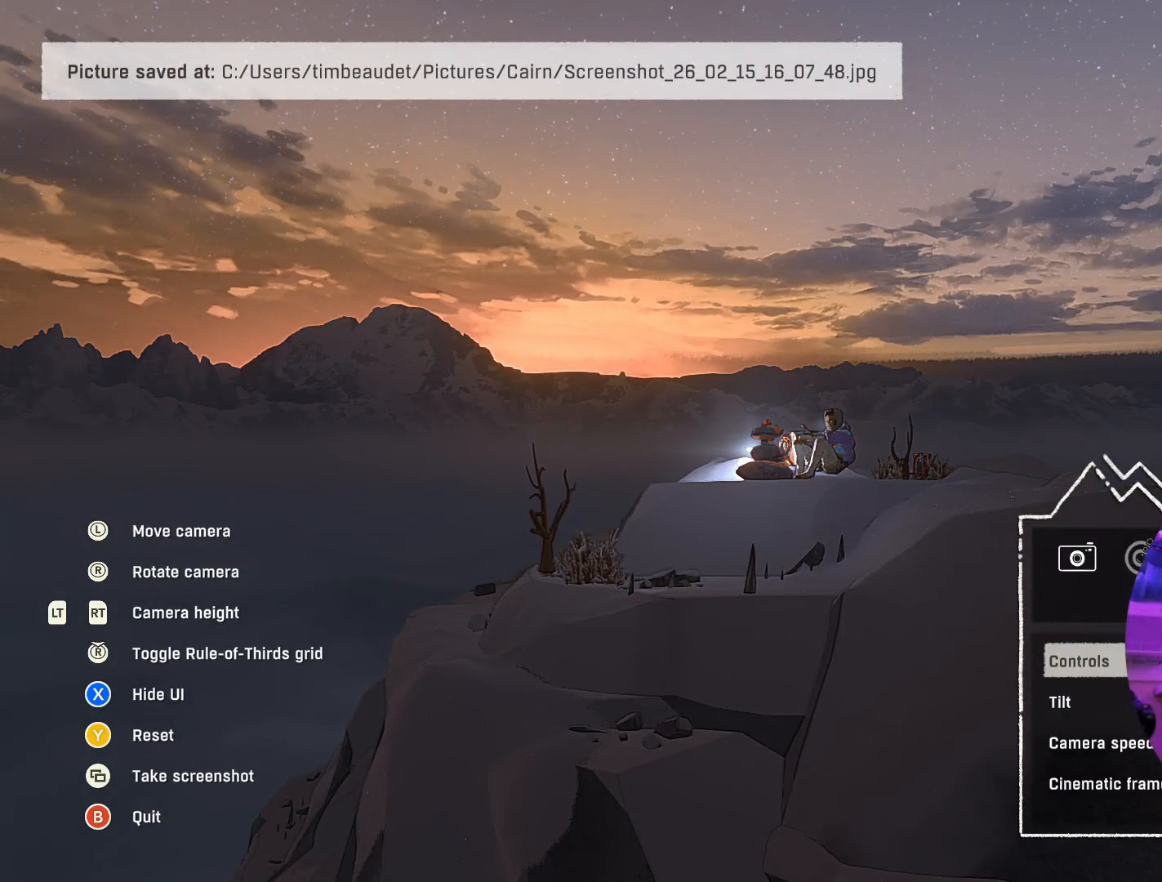
Gameplay with a controller (Xbox layout); each line is a JSON object with the inputs held at the frame after it. "events" lists button and stick changes between this image and that frame as [ms after this image, input, new state], when the widget could be followed in between.
{"buttons": [], "left_stick": "center", "right_stick": "center", "events": []}
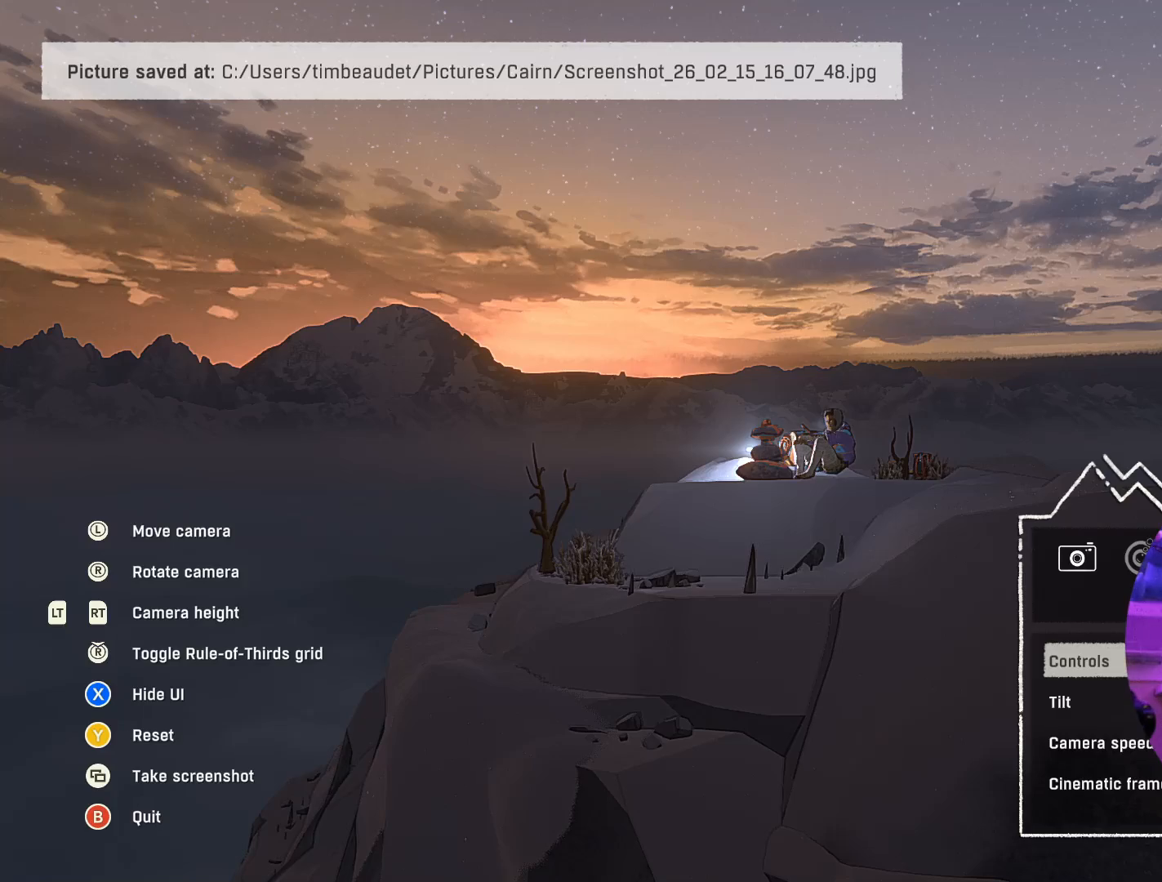
{"buttons": [], "left_stick": "center", "right_stick": "center", "events": []}
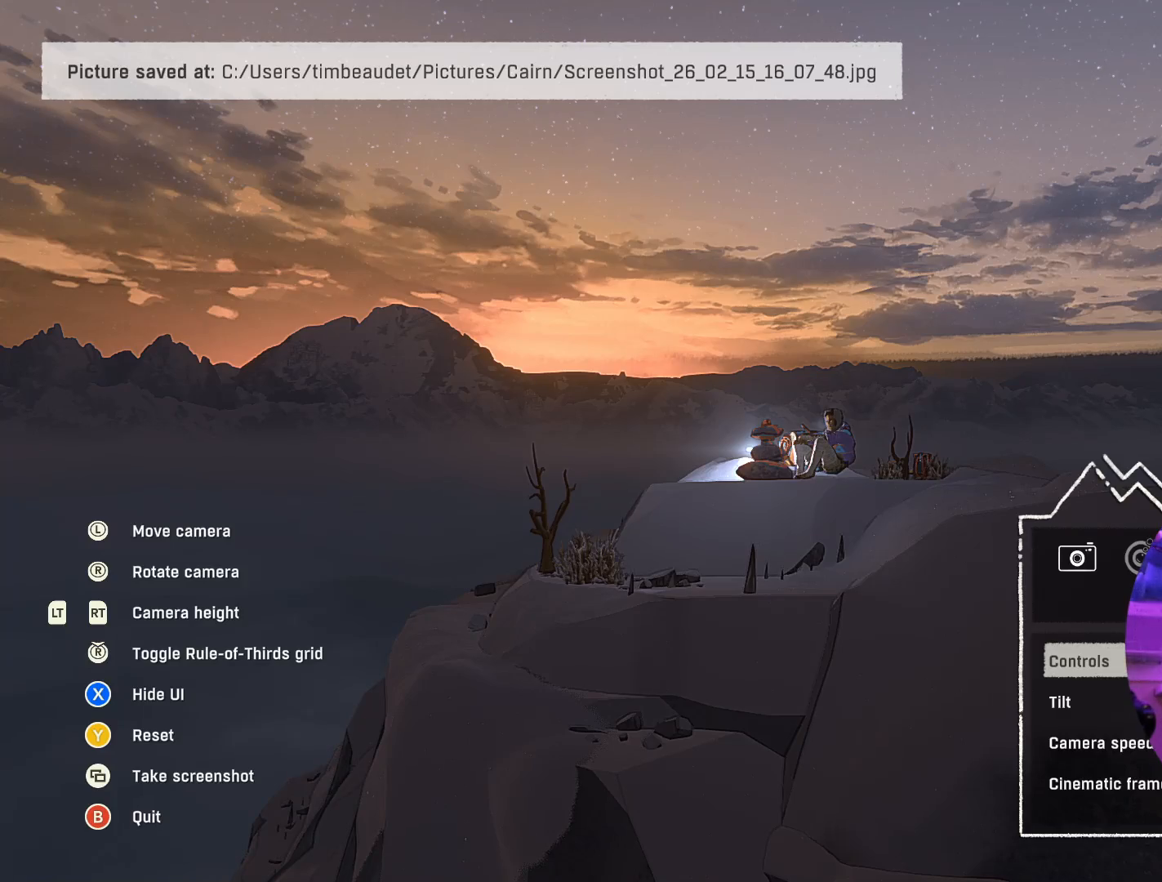
{"buttons": [], "left_stick": "center", "right_stick": "center", "events": []}
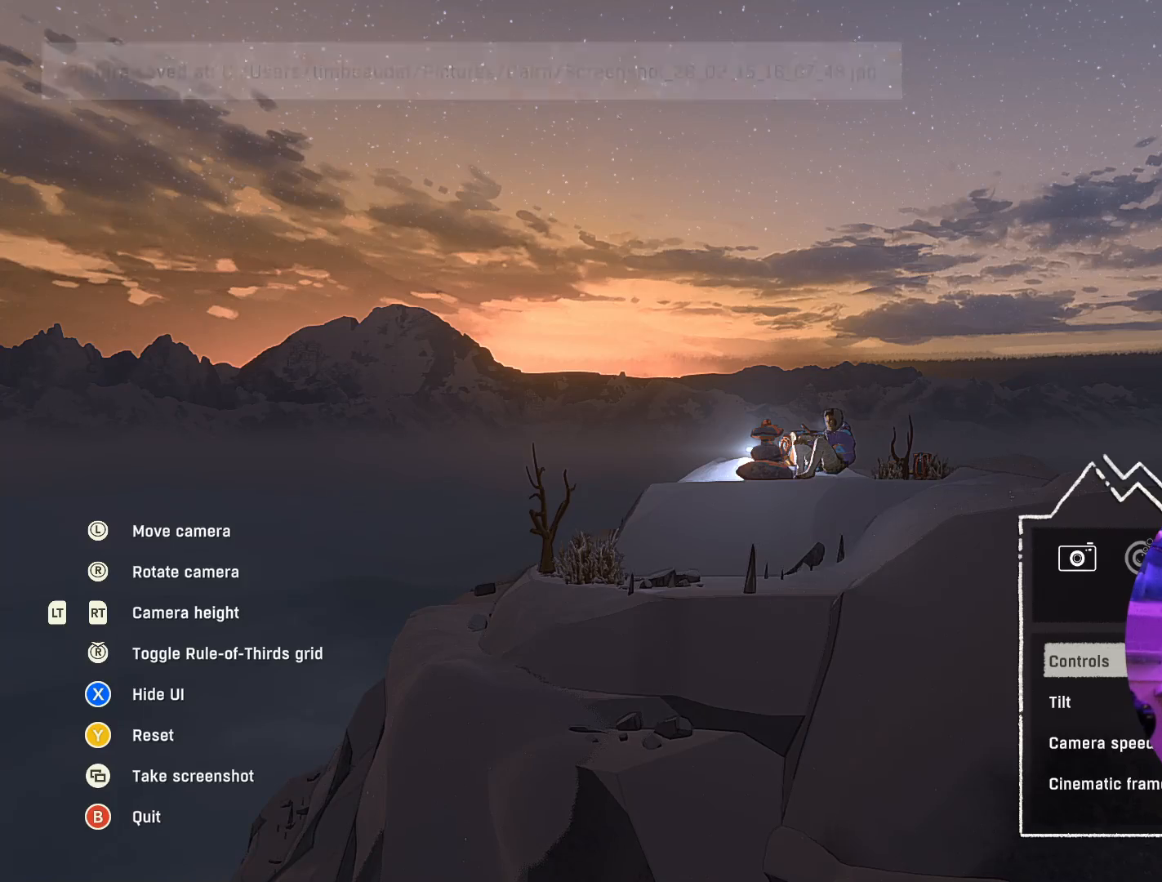
{"buttons": [], "left_stick": "center", "right_stick": "center", "events": []}
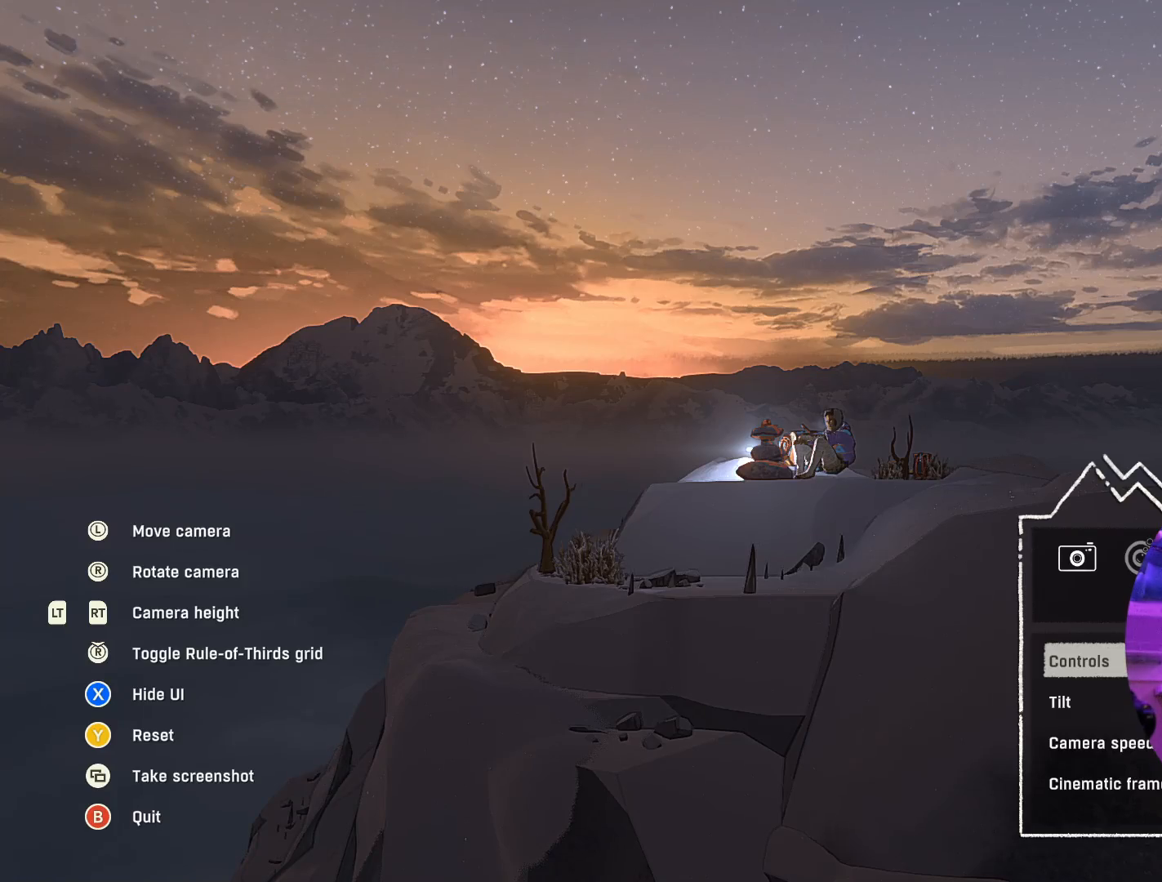
{"buttons": [], "left_stick": "up", "right_stick": "center", "events": [[33, "left_stick", "up-right"], [450, "left_stick", "up"]]}
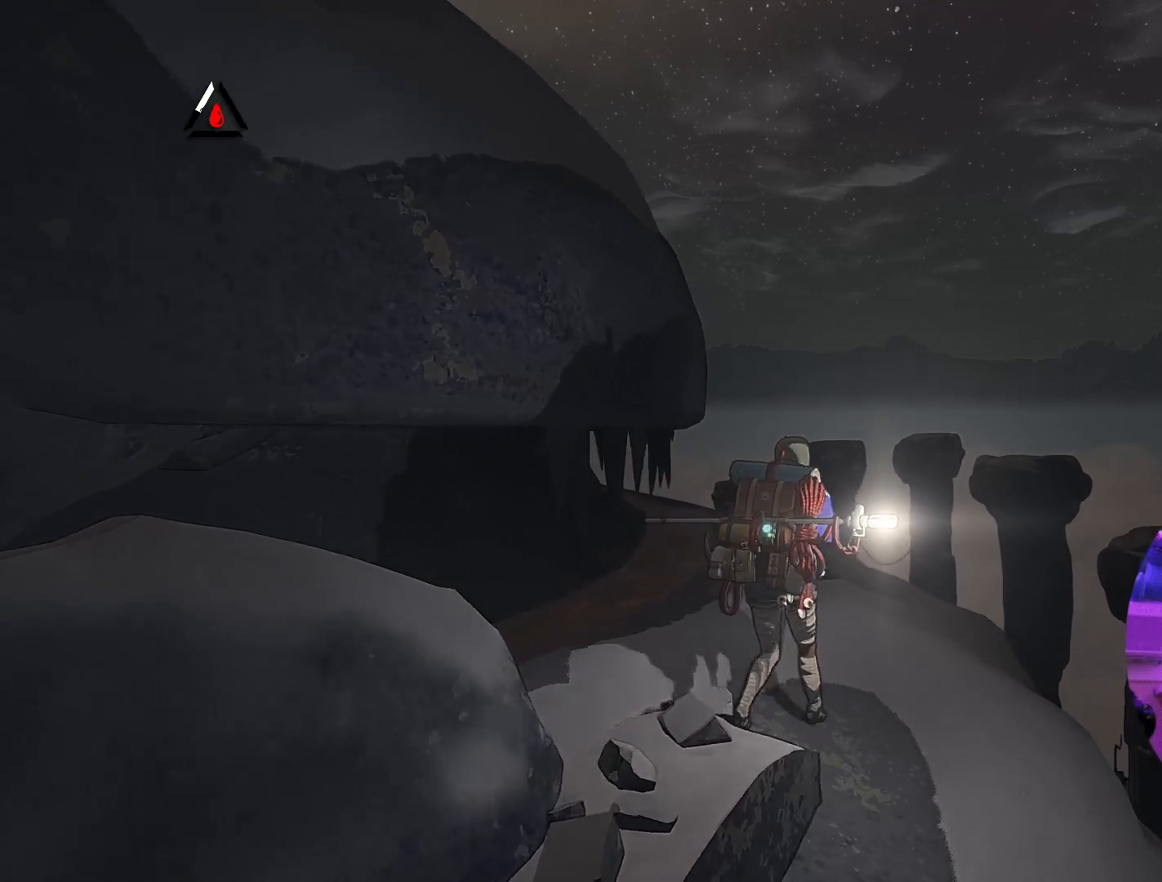
{"buttons": [], "left_stick": "up", "right_stick": "center", "events": []}
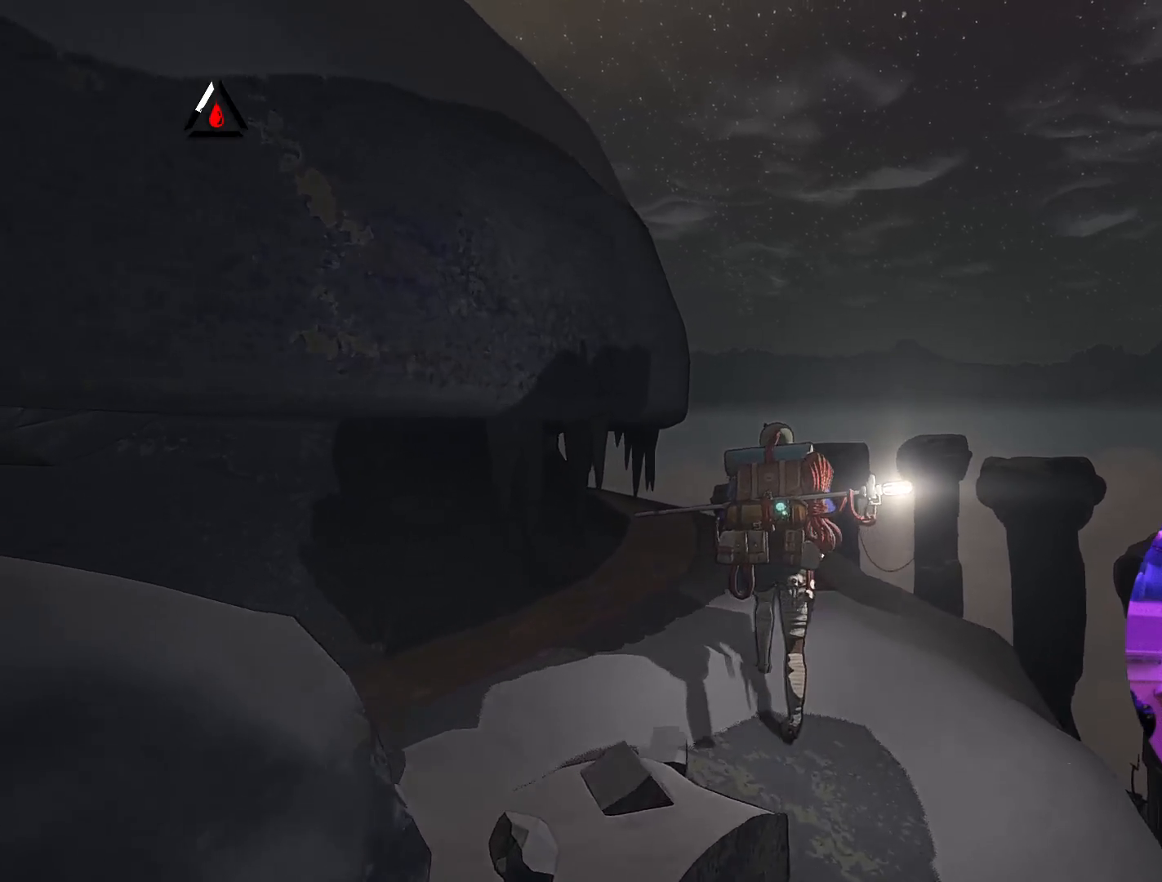
{"buttons": [], "left_stick": "up", "right_stick": "center", "events": []}
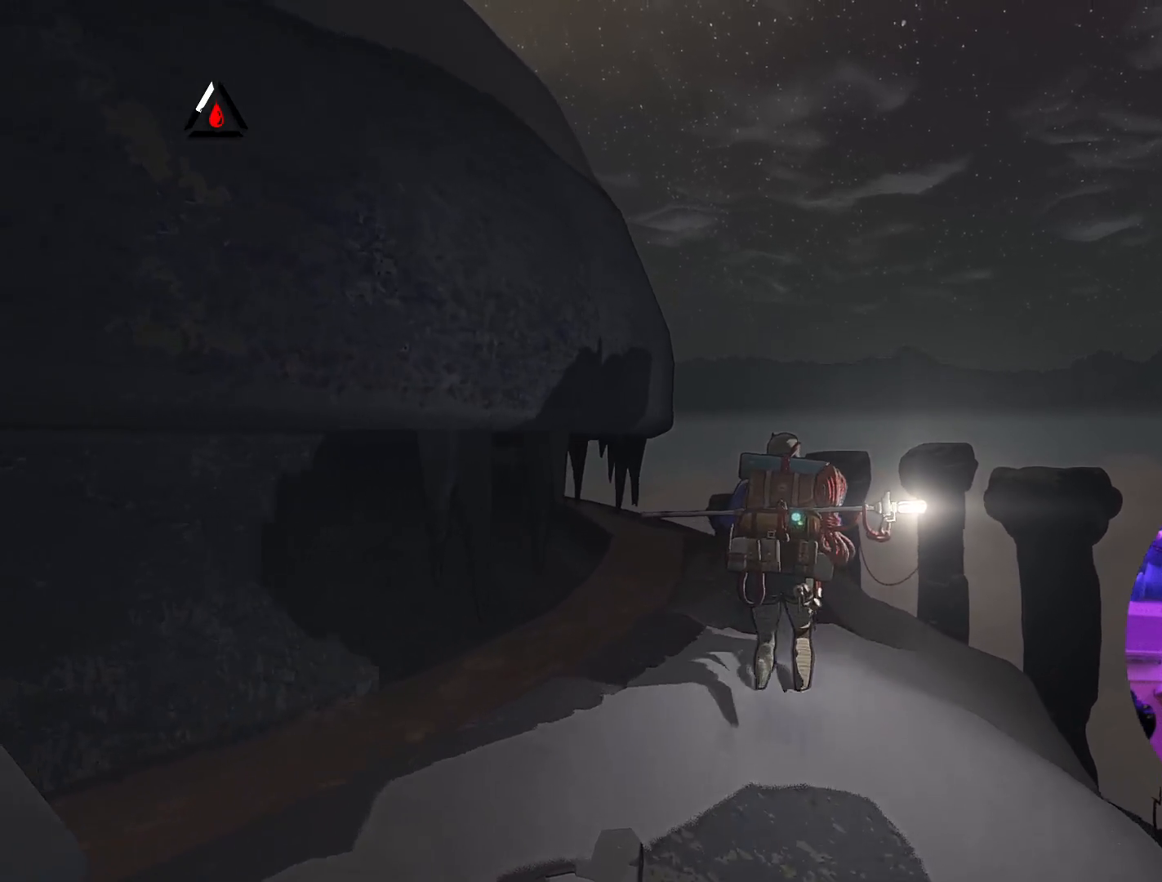
{"buttons": [], "left_stick": "up", "right_stick": "center", "events": []}
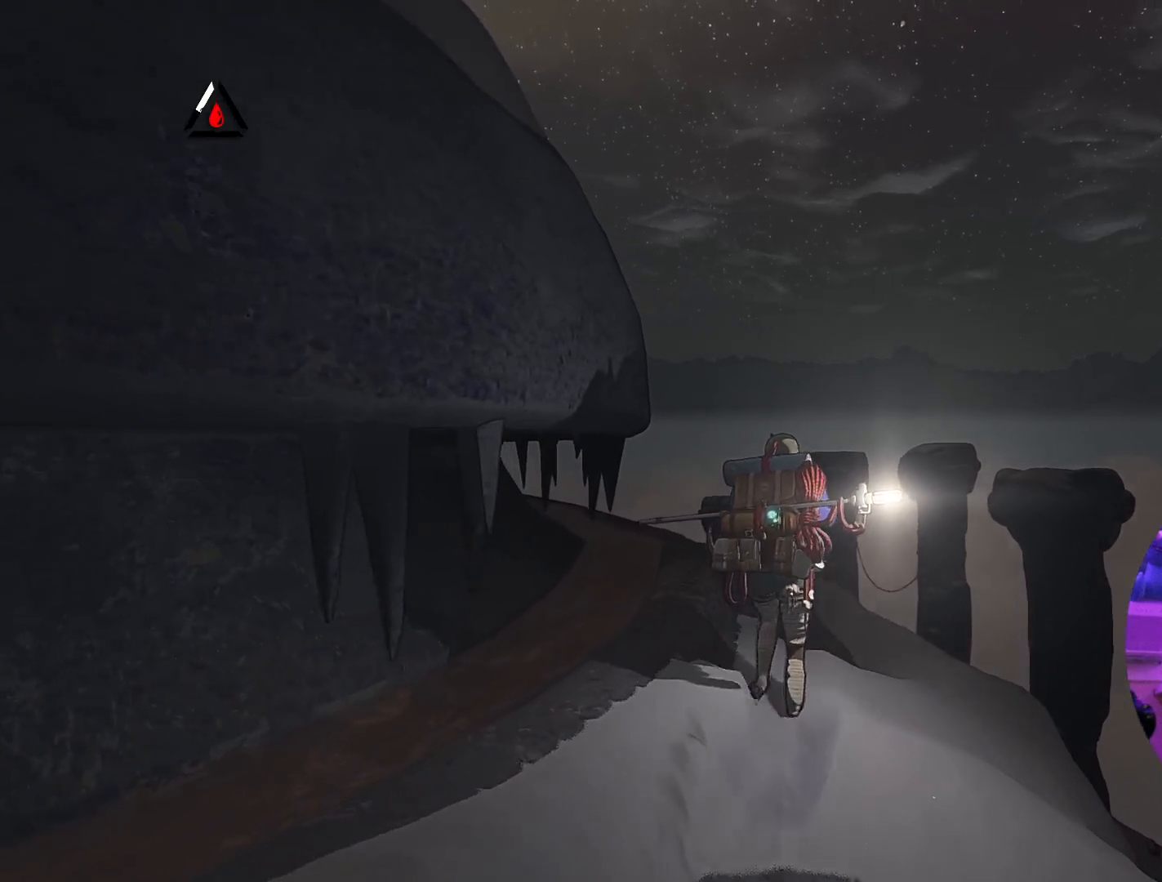
{"buttons": [], "left_stick": "up", "right_stick": "center", "events": []}
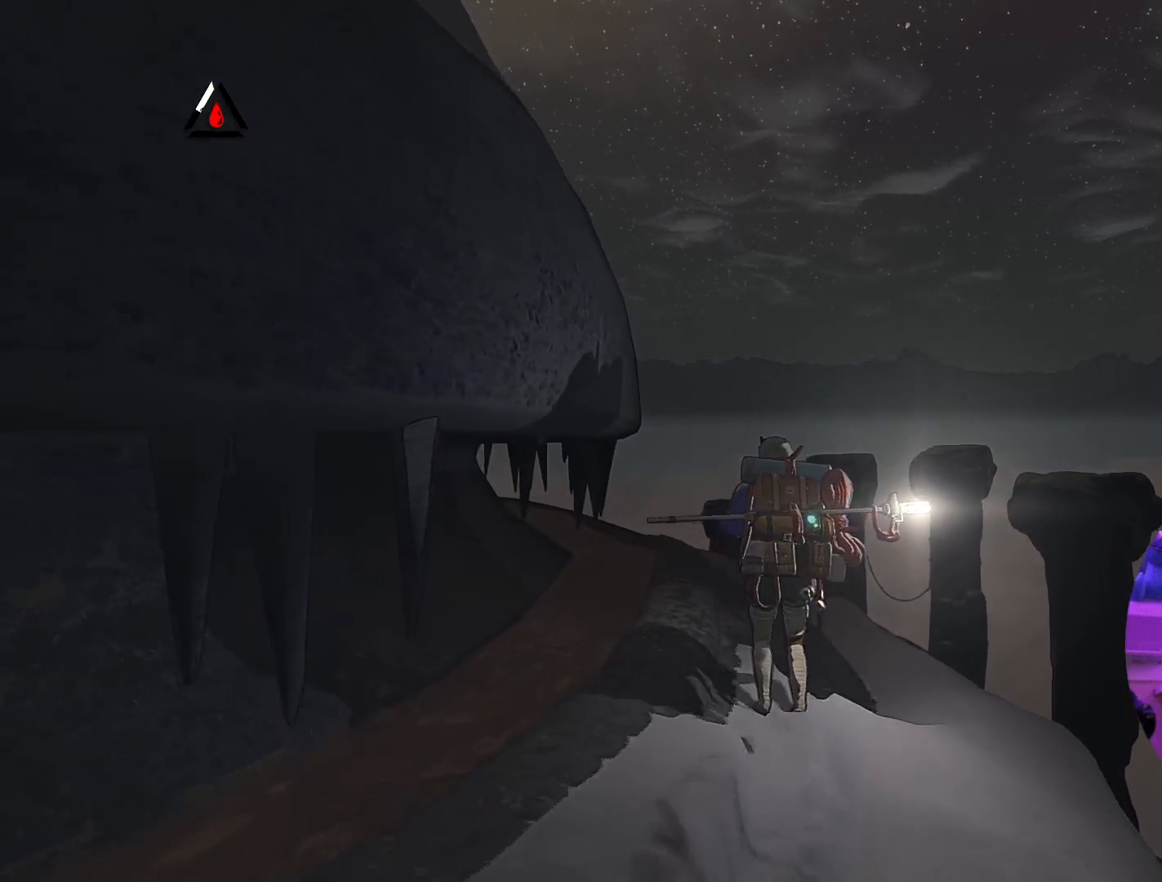
{"buttons": [], "left_stick": "up", "right_stick": "center", "events": []}
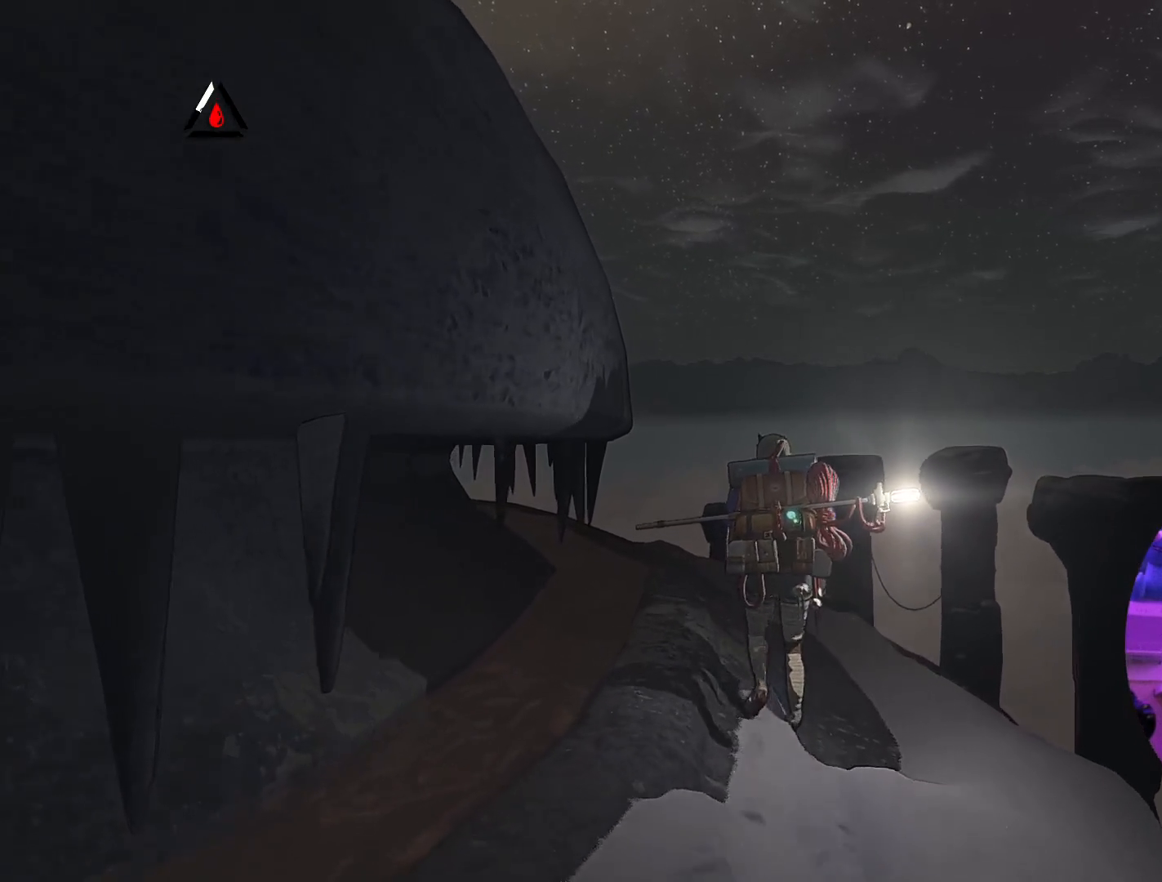
{"buttons": [], "left_stick": "up", "right_stick": "center", "events": []}
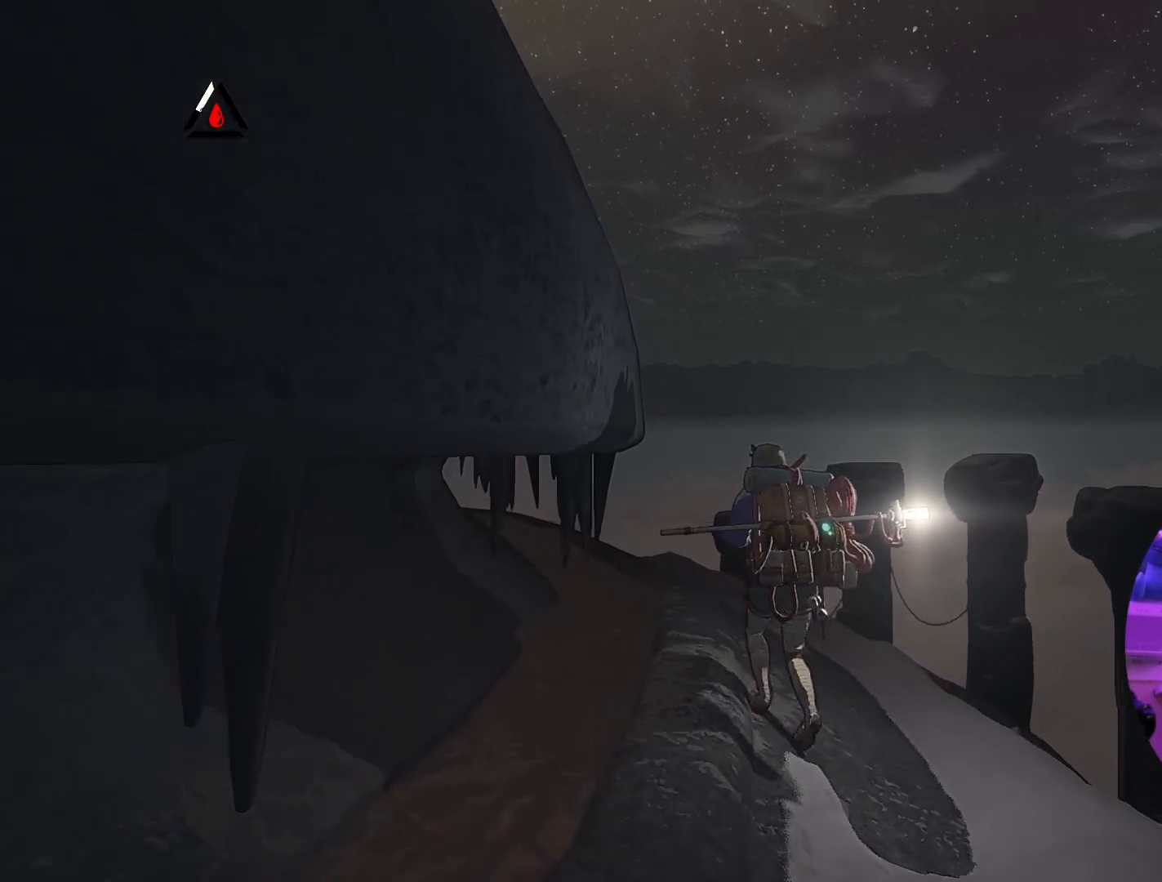
{"buttons": [], "left_stick": "up", "right_stick": "center", "events": []}
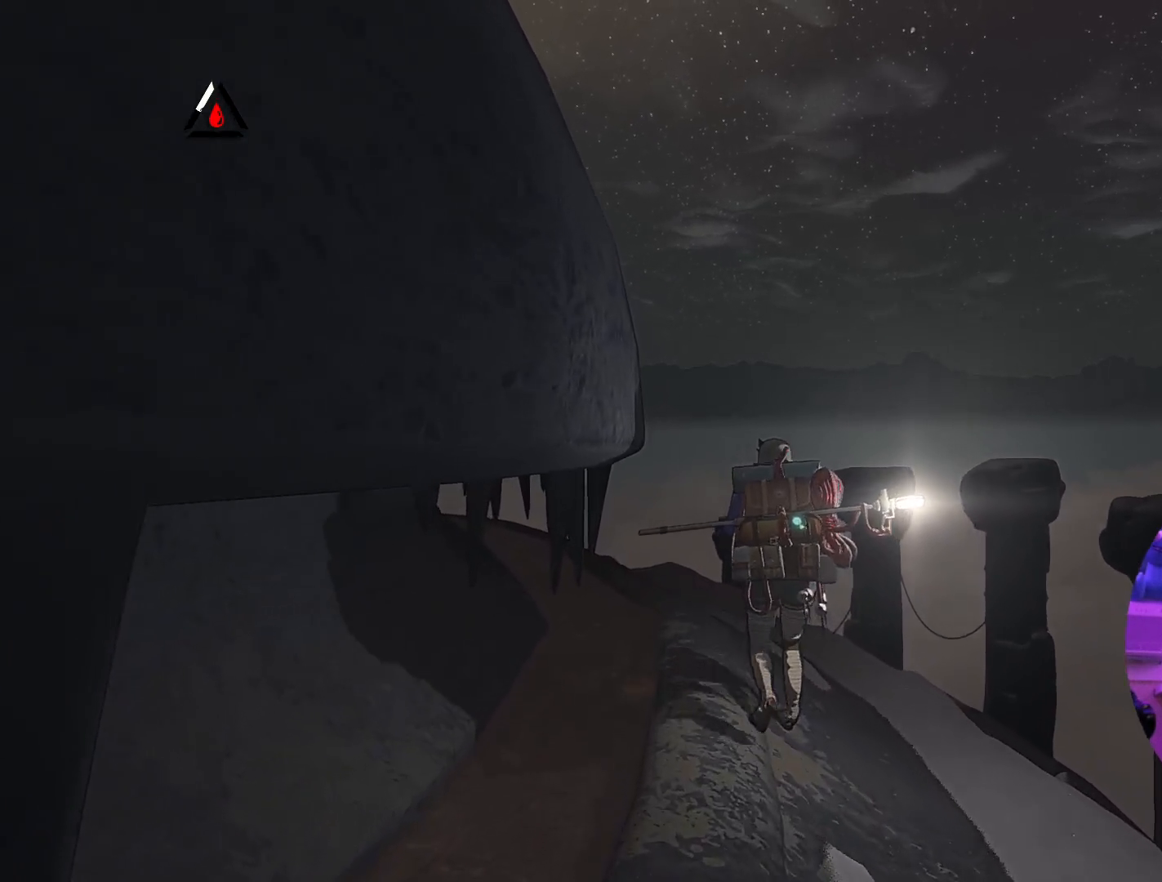
{"buttons": [], "left_stick": "down", "right_stick": "center", "events": [[17, "left_stick", "up-right"], [183, "left_stick", "down-right"], [333, "left_stick", "down"]]}
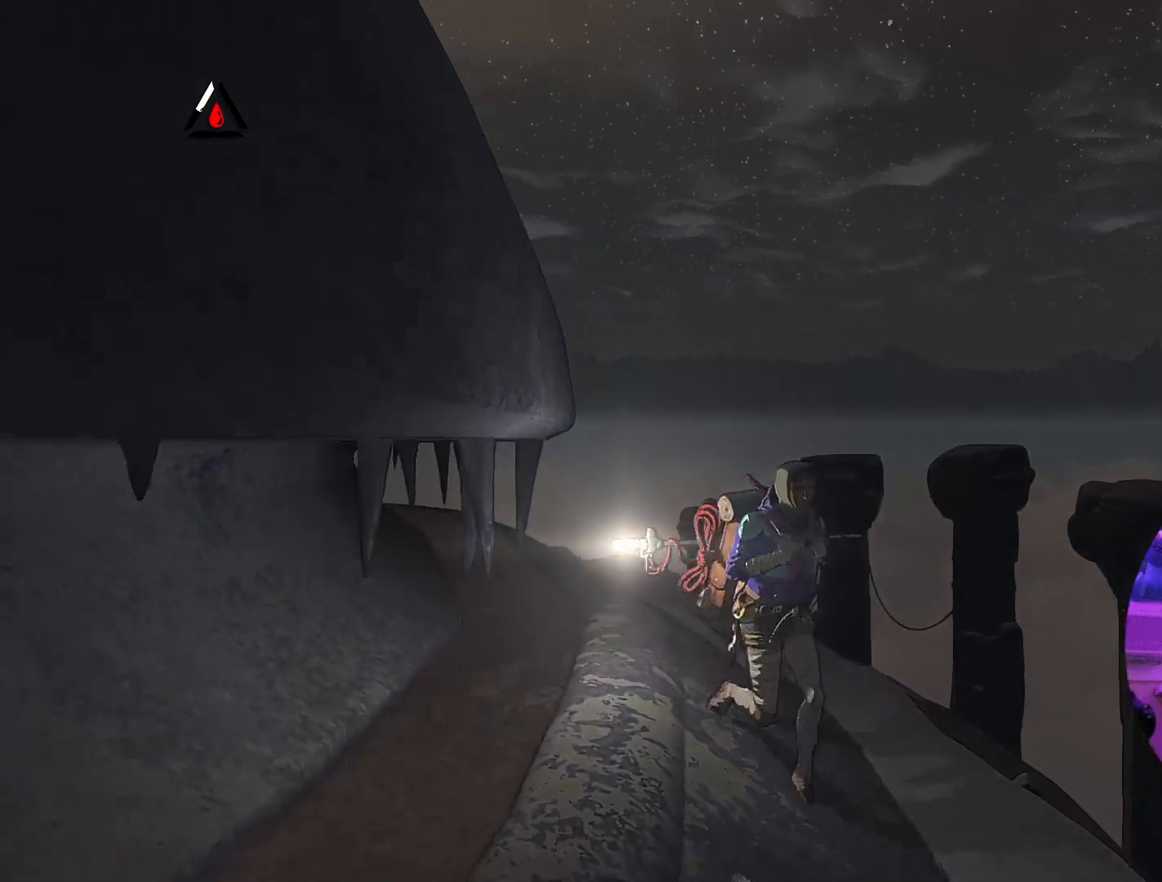
{"buttons": [], "left_stick": "up-right", "right_stick": "left", "events": [[33, "right_stick", "left"], [50, "left_stick", "center"], [183, "left_stick", "right"], [433, "left_stick", "up-right"]]}
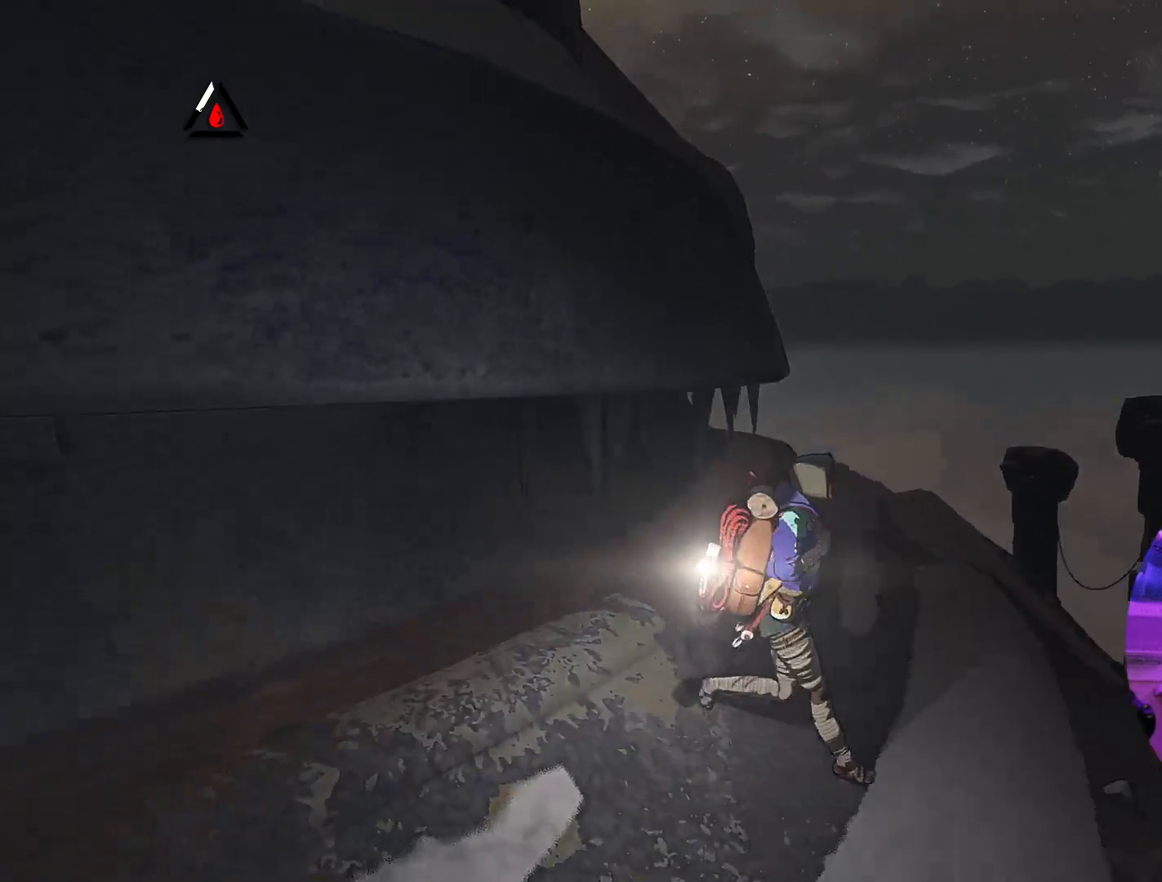
{"buttons": [], "left_stick": "up-right", "right_stick": "center", "events": [[33, "right_stick", "center"]]}
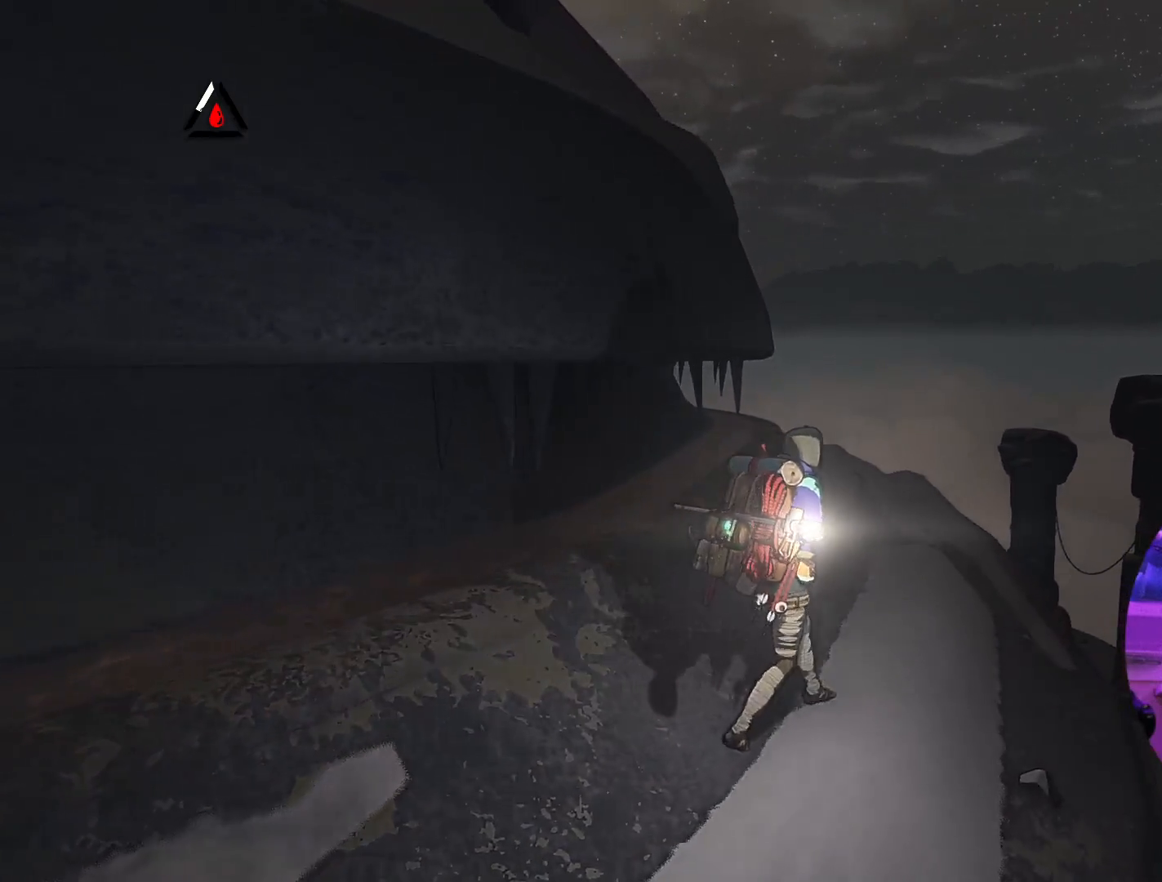
{"buttons": [], "left_stick": "up-right", "right_stick": "center", "events": []}
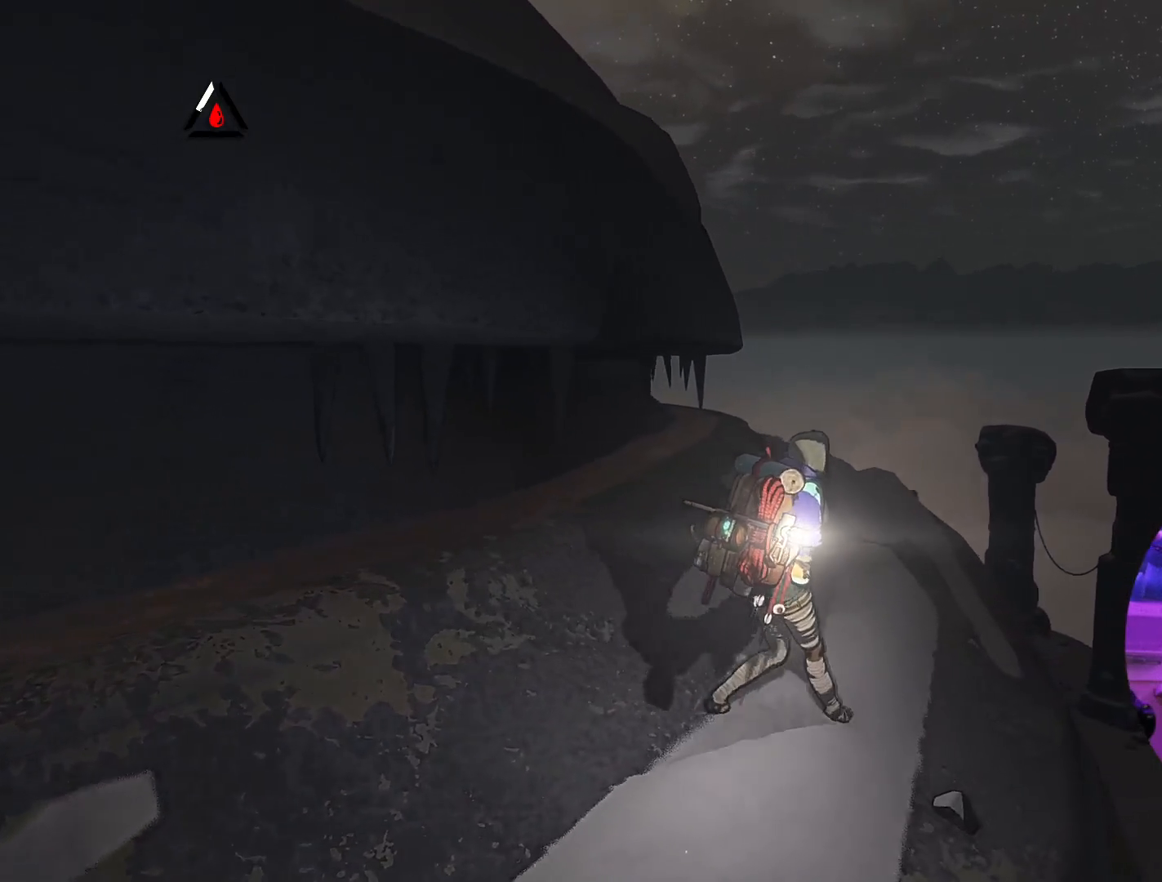
{"buttons": [], "left_stick": "up-right", "right_stick": "down", "events": [[100, "right_stick", "down-right"], [333, "right_stick", "down"]]}
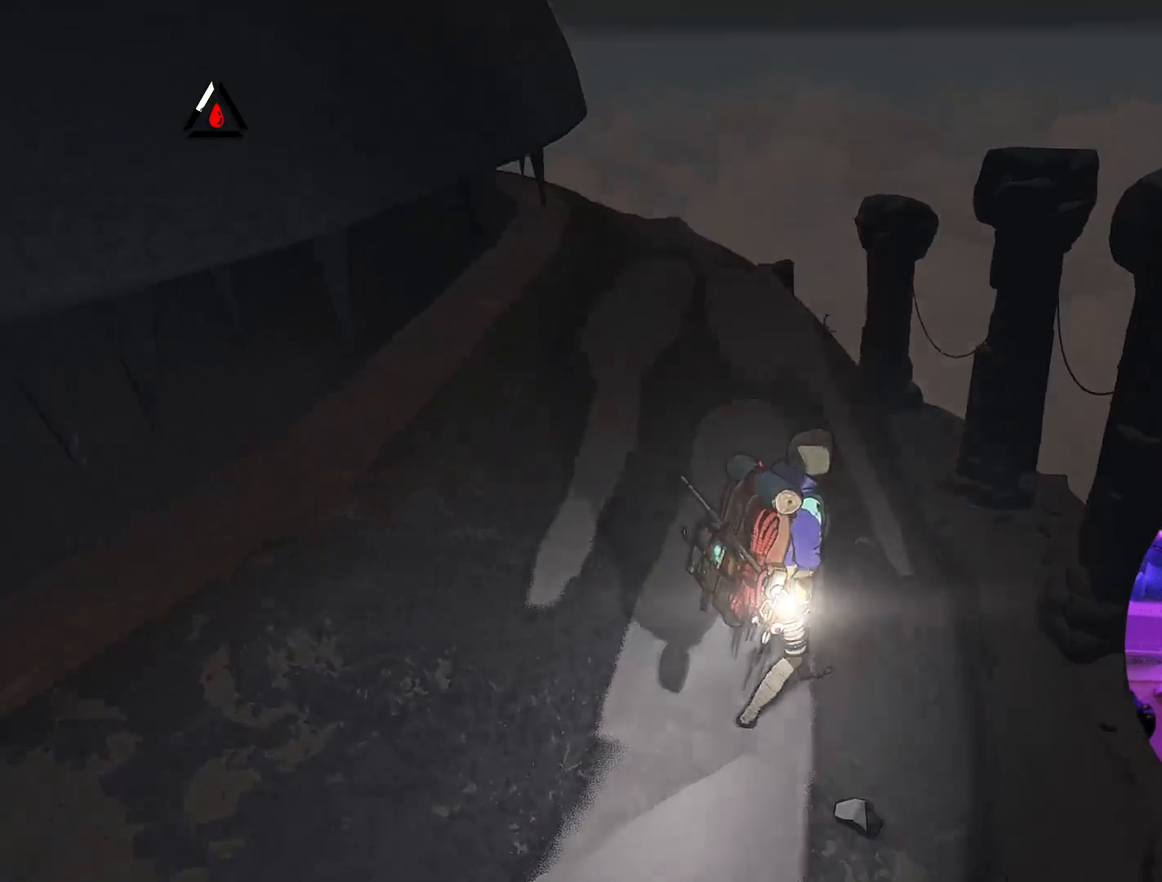
{"buttons": [], "left_stick": "up-right", "right_stick": "center", "events": [[167, "right_stick", "center"]]}
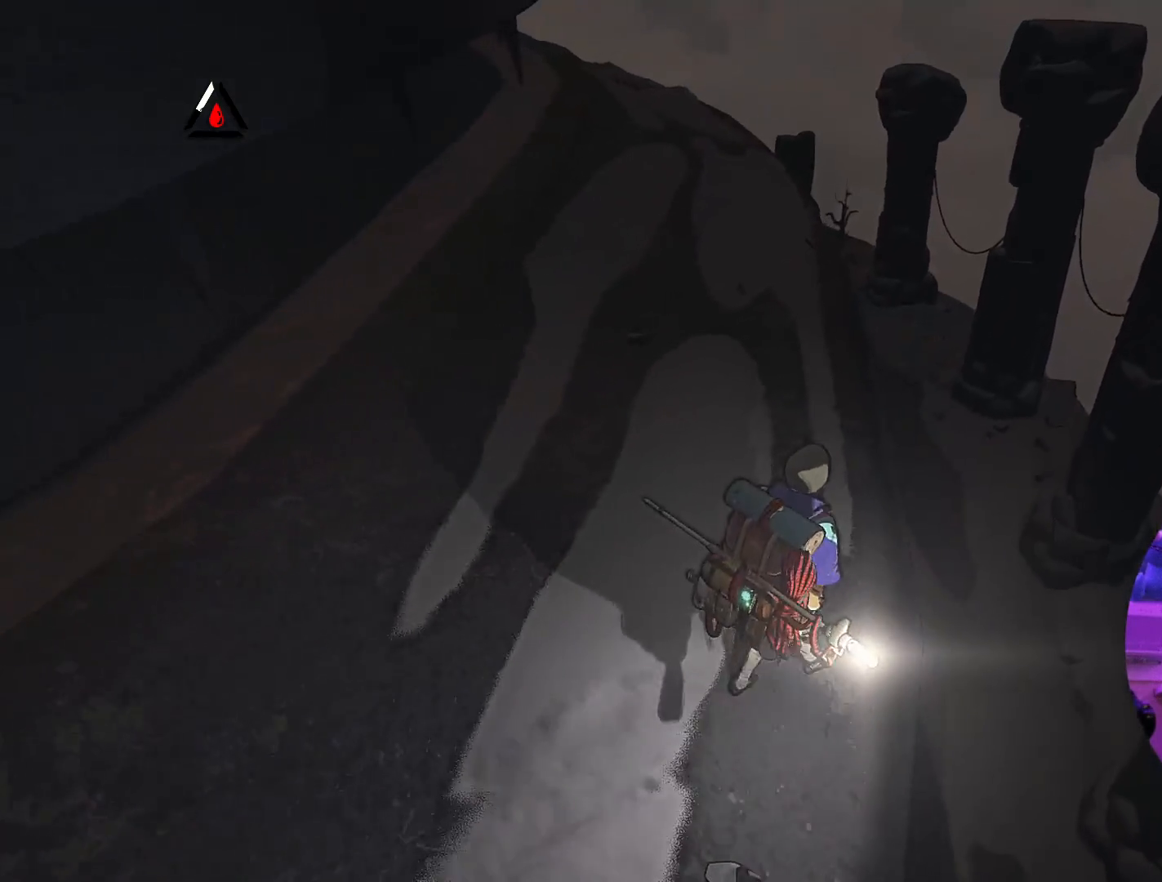
{"buttons": [], "left_stick": "up", "right_stick": "center", "events": [[83, "left_stick", "up"]]}
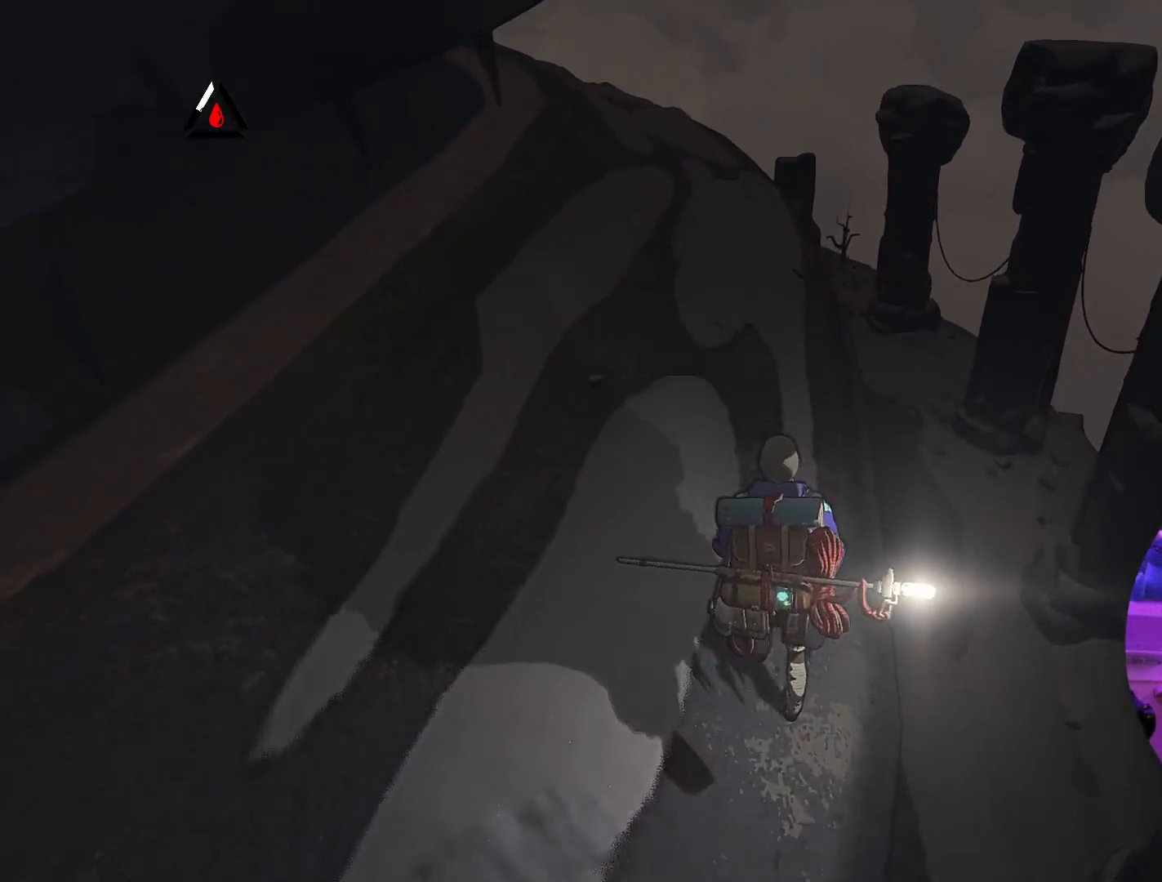
{"buttons": [], "left_stick": "up", "right_stick": "center", "events": []}
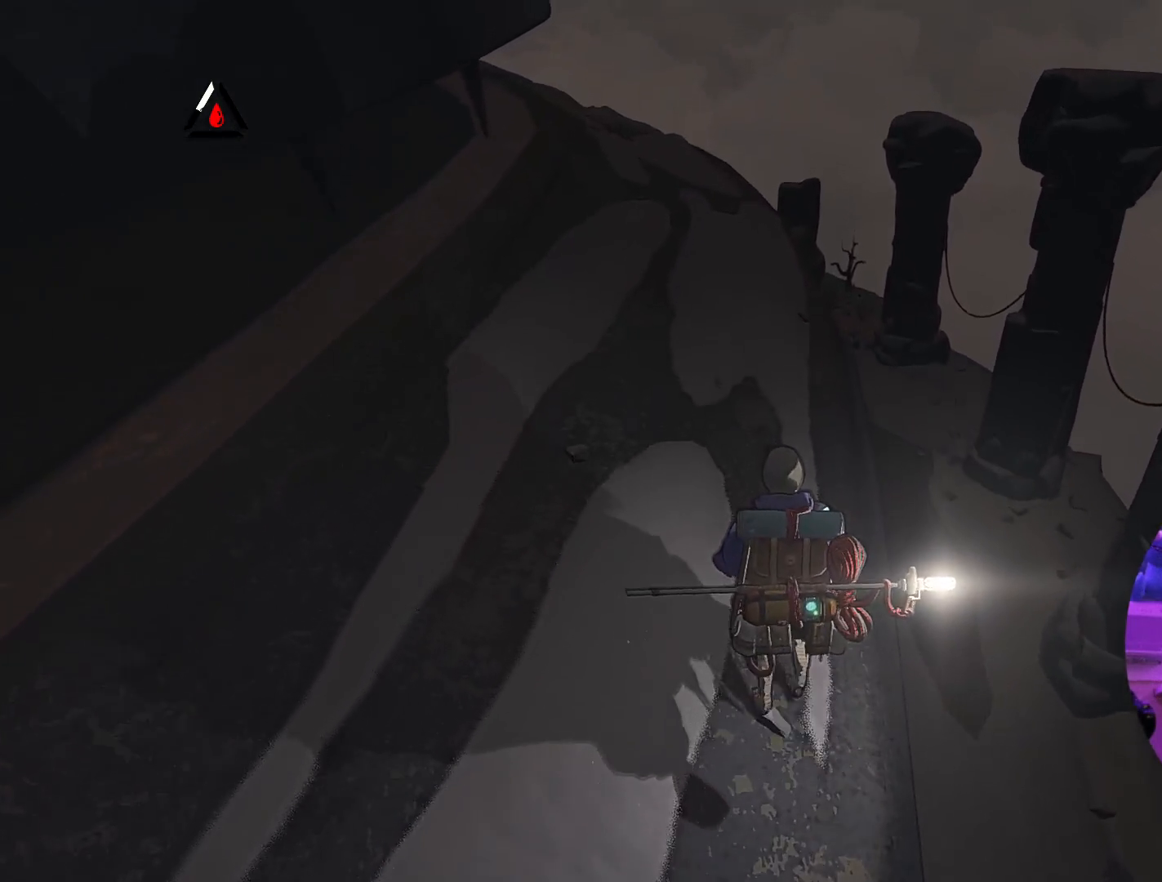
{"buttons": [], "left_stick": "up", "right_stick": "center", "events": []}
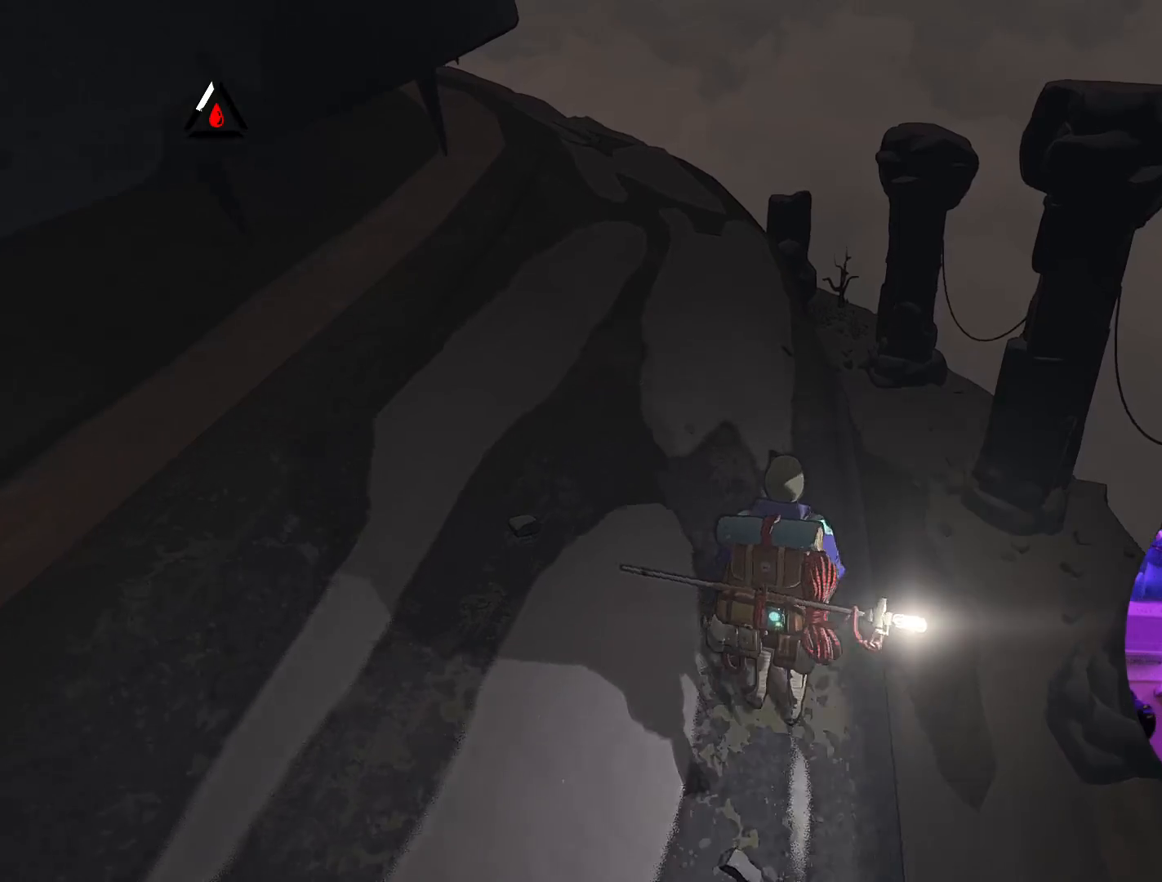
{"buttons": [], "left_stick": "up", "right_stick": "center", "events": []}
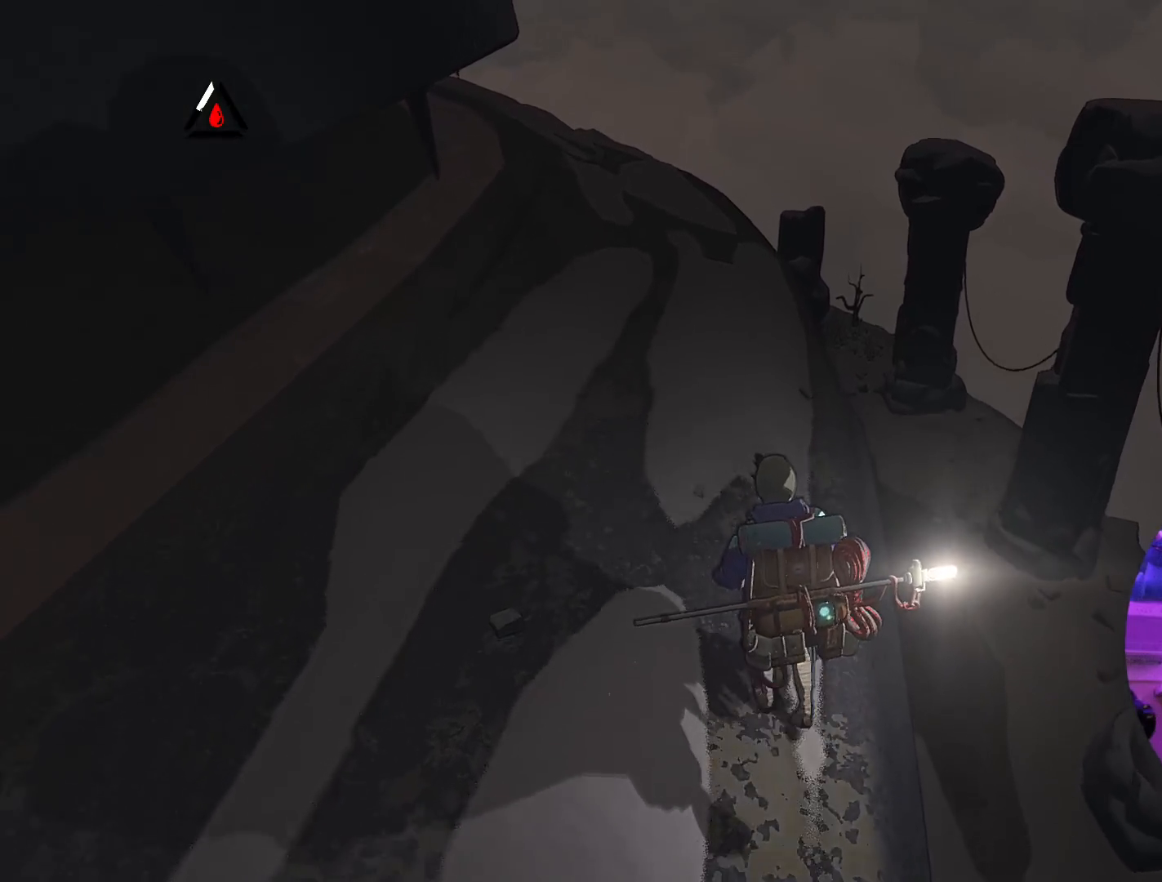
{"buttons": [], "left_stick": "up", "right_stick": "center", "events": []}
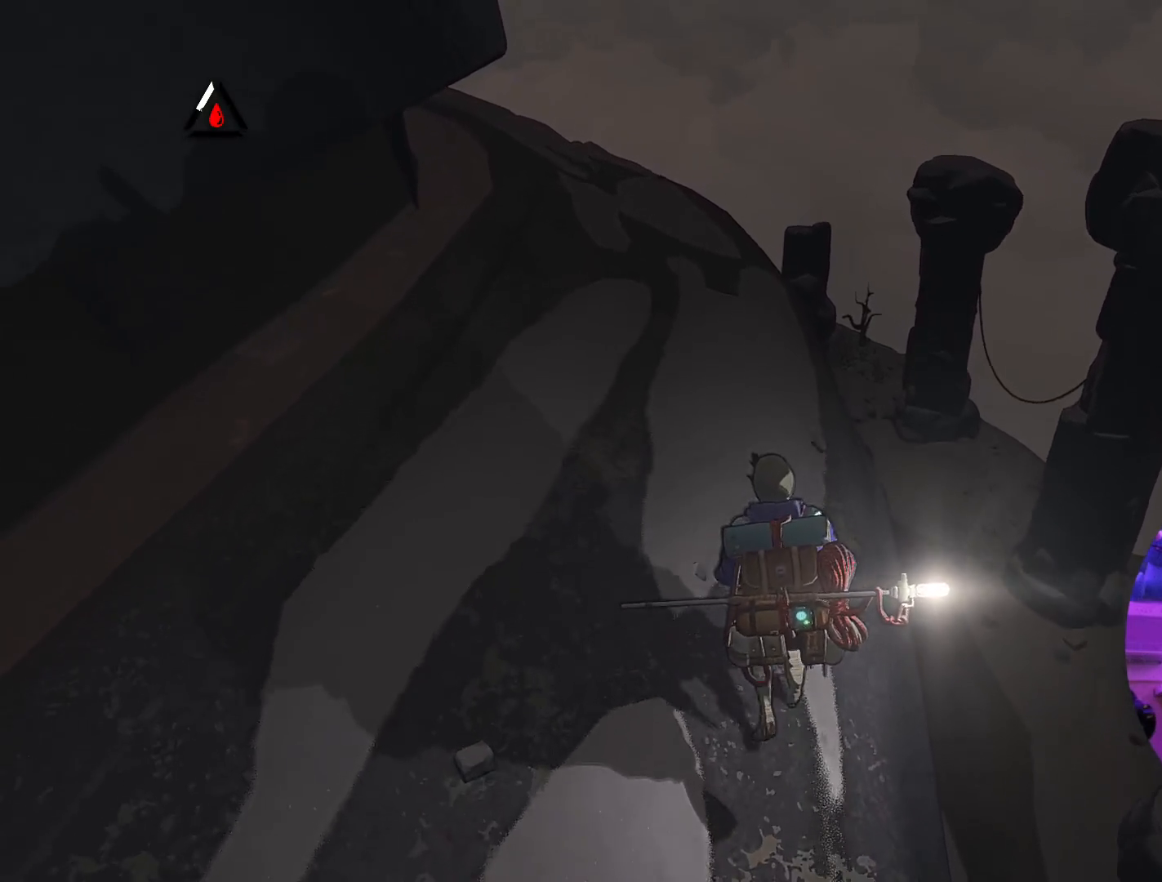
{"buttons": [], "left_stick": "up", "right_stick": "center", "events": []}
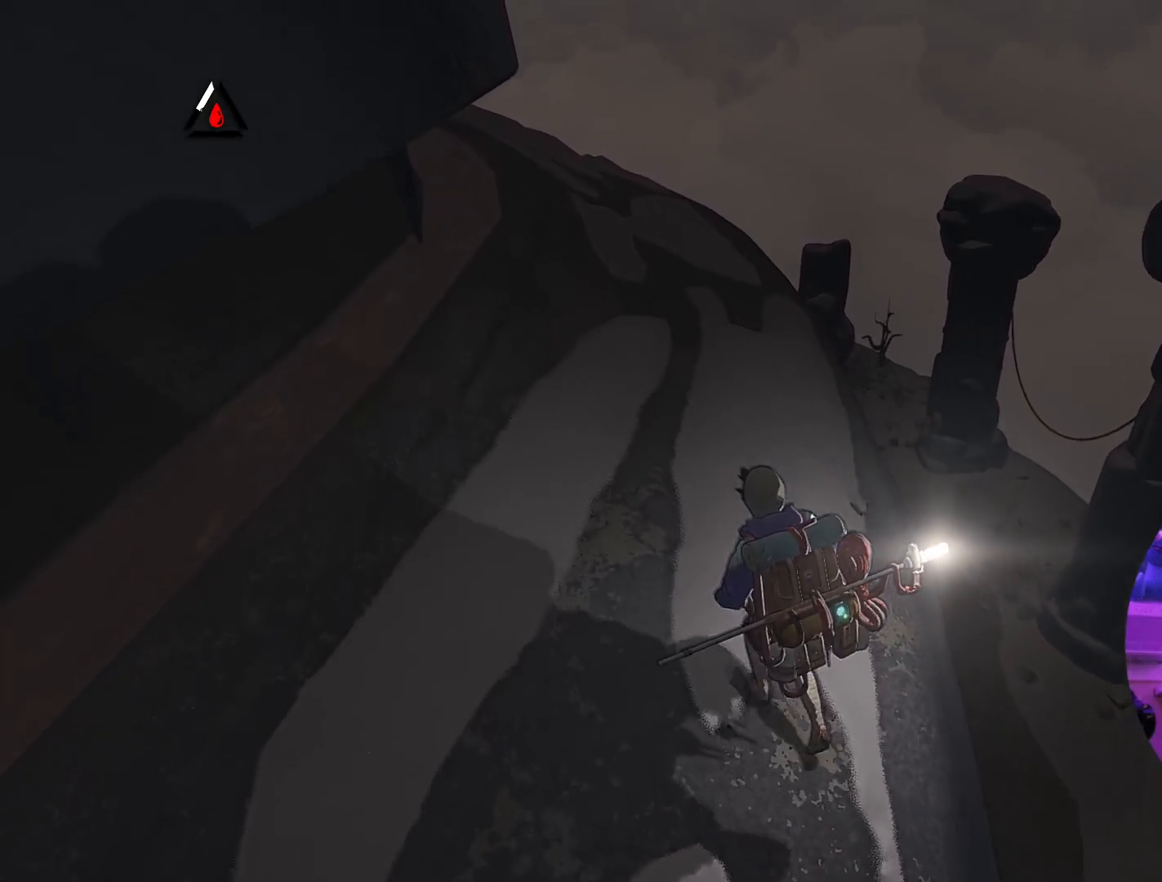
{"buttons": [], "left_stick": "up", "right_stick": "center", "events": []}
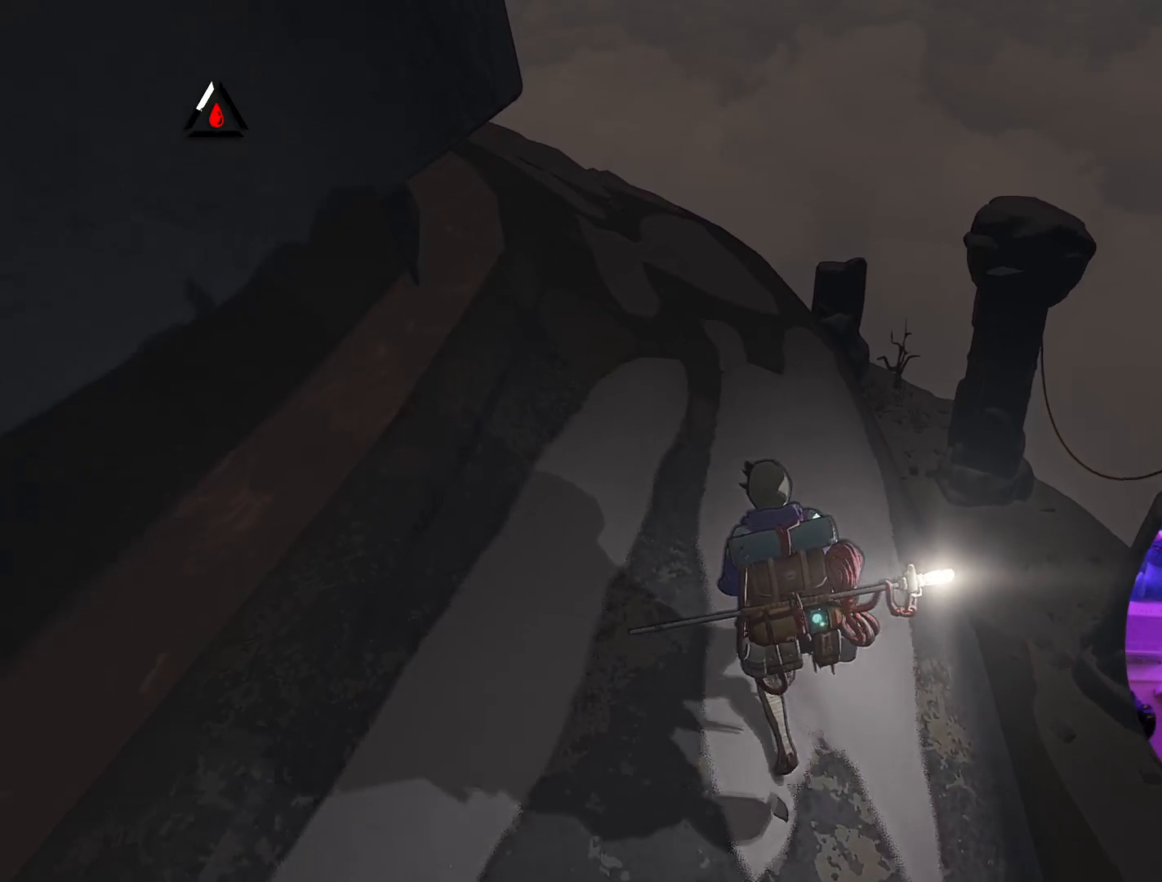
{"buttons": [], "left_stick": "up", "right_stick": "center", "events": []}
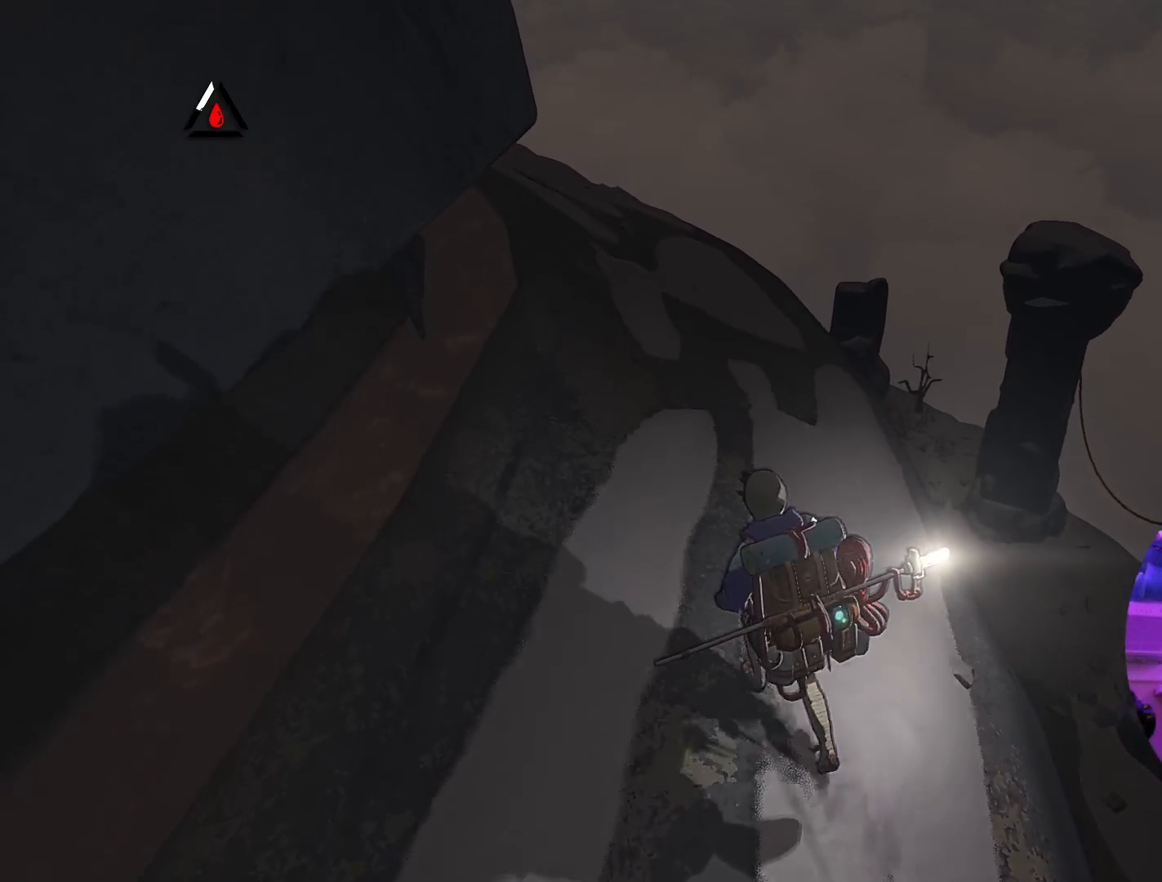
{"buttons": [], "left_stick": "up", "right_stick": "center", "events": []}
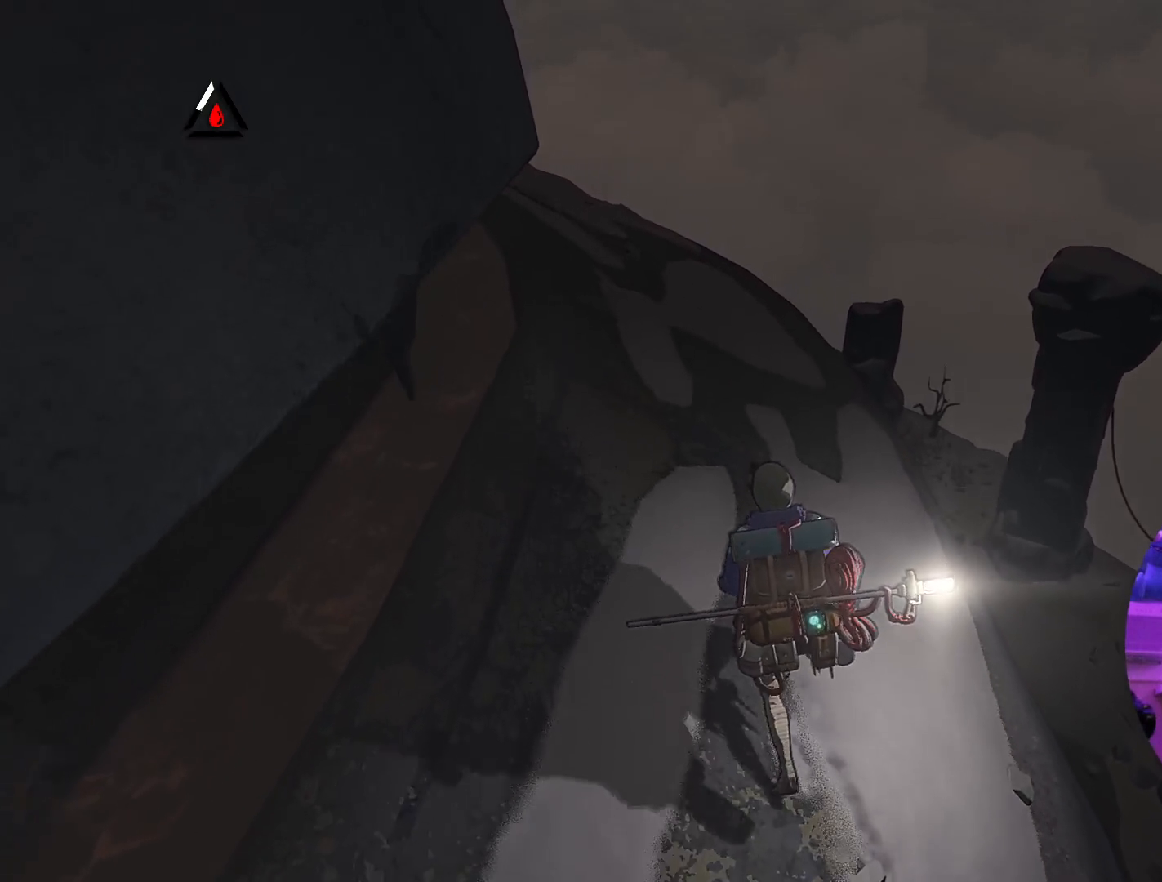
{"buttons": [], "left_stick": "up", "right_stick": "center", "events": []}
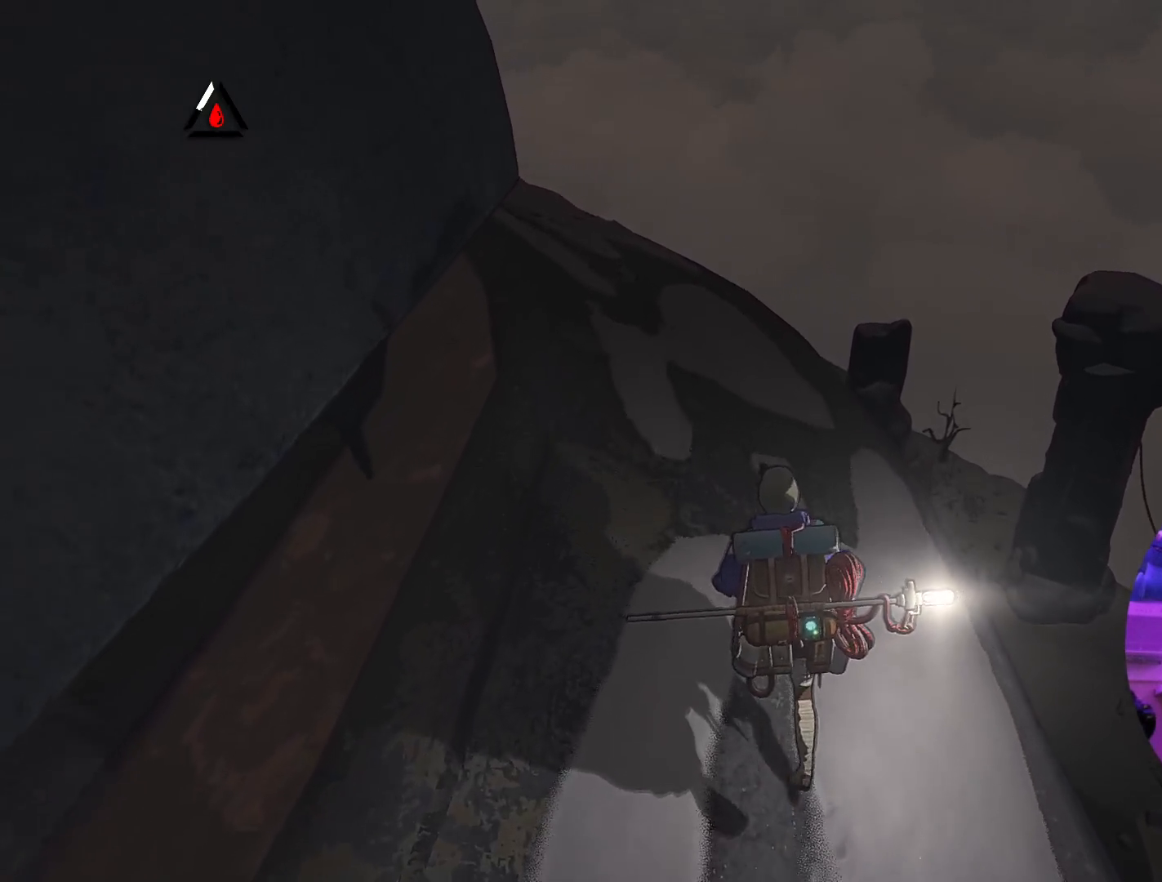
{"buttons": [], "left_stick": "up", "right_stick": "center", "events": []}
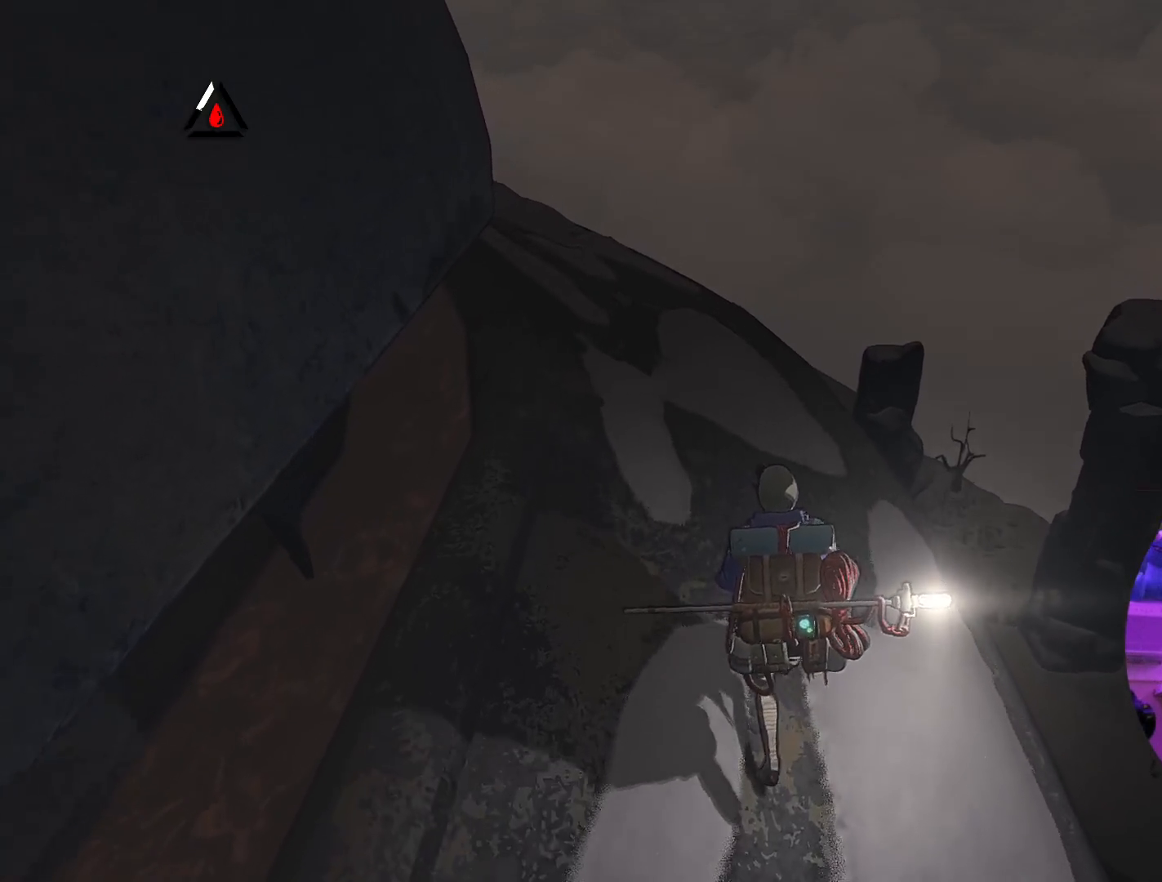
{"buttons": [], "left_stick": "up", "right_stick": "center", "events": []}